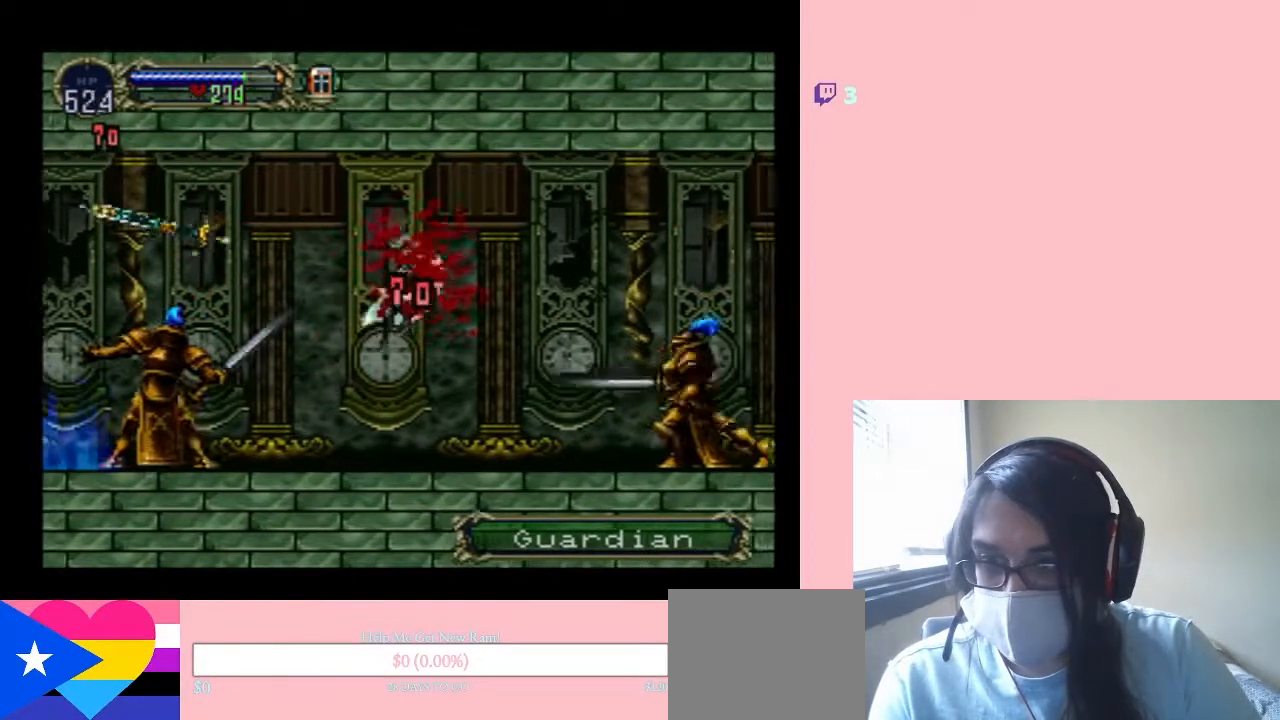
Gameplay with a controller (Nintendo layout); each line is a JSON object with the inputs held at the frame after it. "events" lists button and stick changes between this image and that frame as [ms after this image, input, new state], when the widget could be followed in between. Not read: L2 L3 R2 R3.
{"buttons": ["DPAD_RIGHT"], "left_stick": "center", "right_stick": "center", "events": [[17, "Y", "up"], [333, "DPAD_LEFT", "up"], [333, "DPAD_RIGHT", "down"]]}
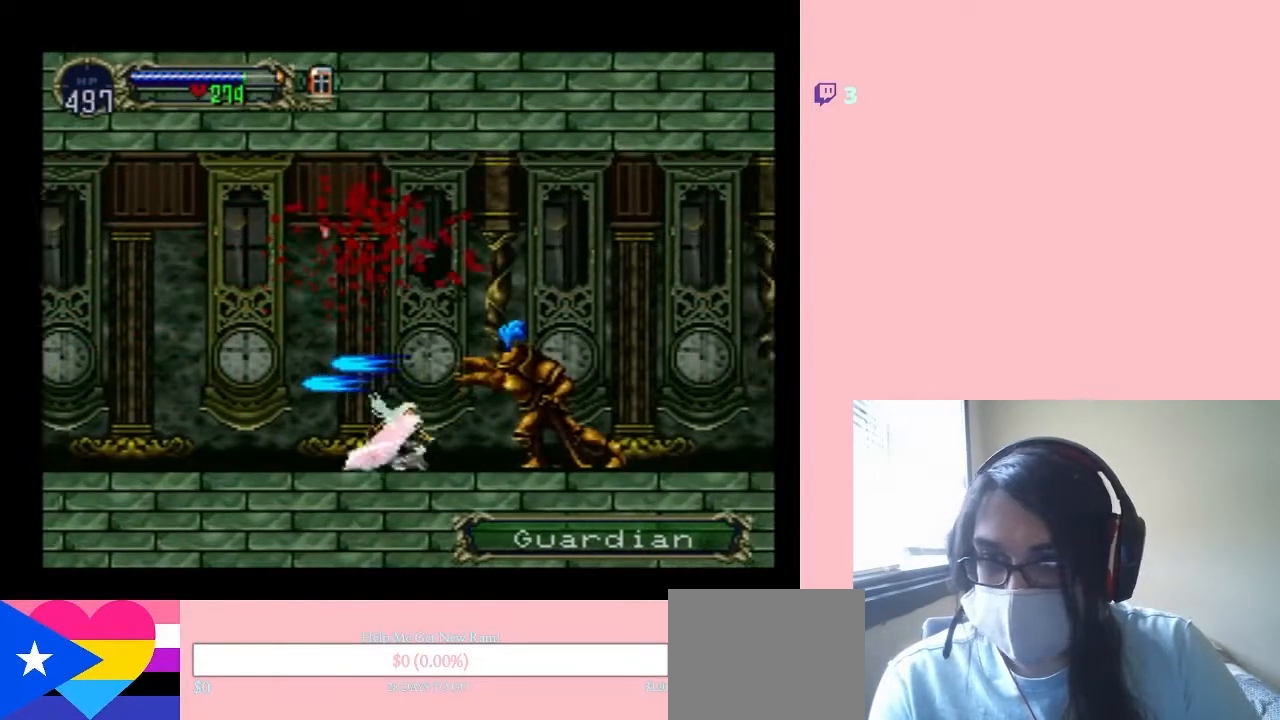
{"buttons": ["A", "DPAD_RIGHT"], "left_stick": "center", "right_stick": "center", "events": [[50, "A", "down"]]}
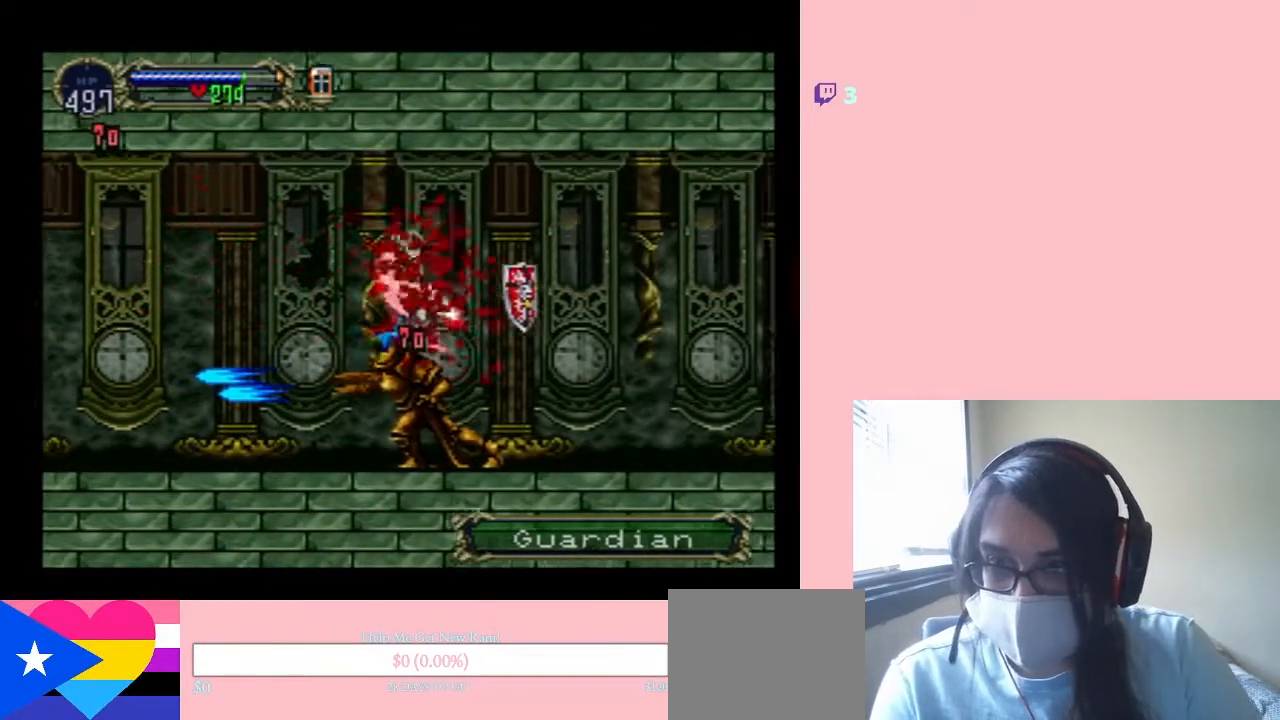
{"buttons": ["DPAD_RIGHT"], "left_stick": "center", "right_stick": "center", "events": [[17, "DPAD_RIGHT", "up"], [200, "A", "up"], [300, "DPAD_RIGHT", "down"]]}
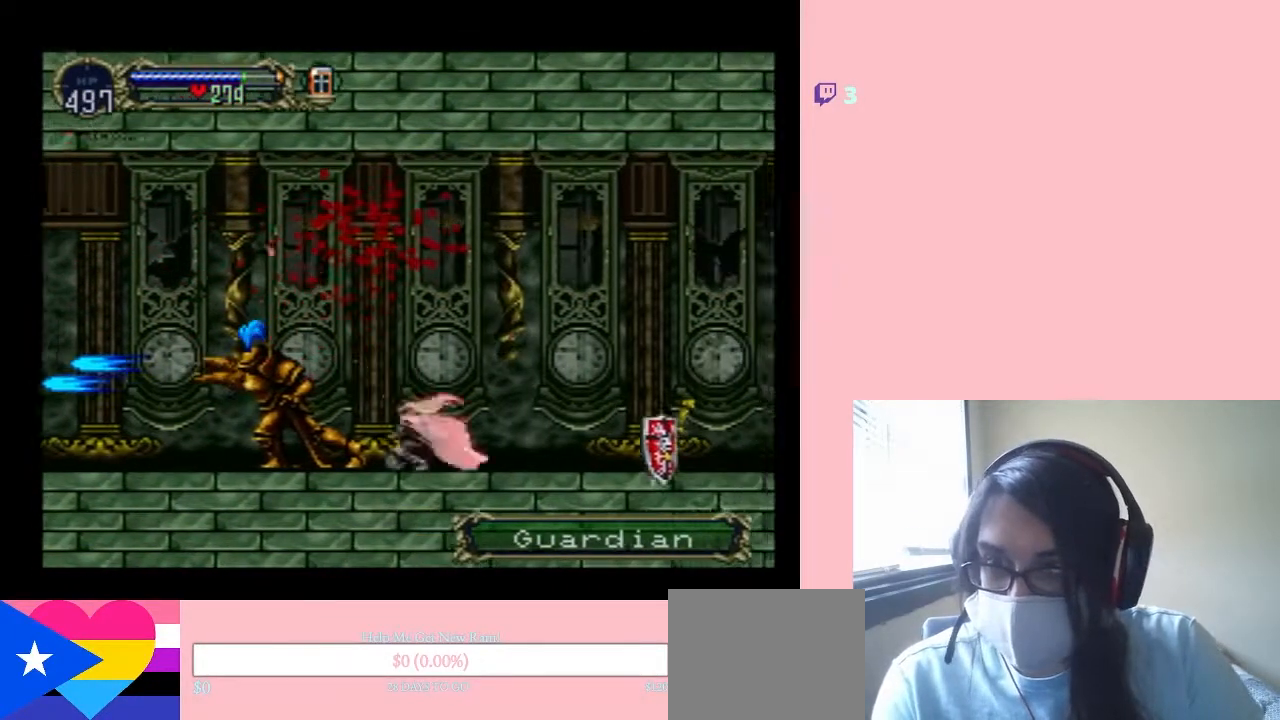
{"buttons": ["DPAD_RIGHT"], "left_stick": "center", "right_stick": "center", "events": []}
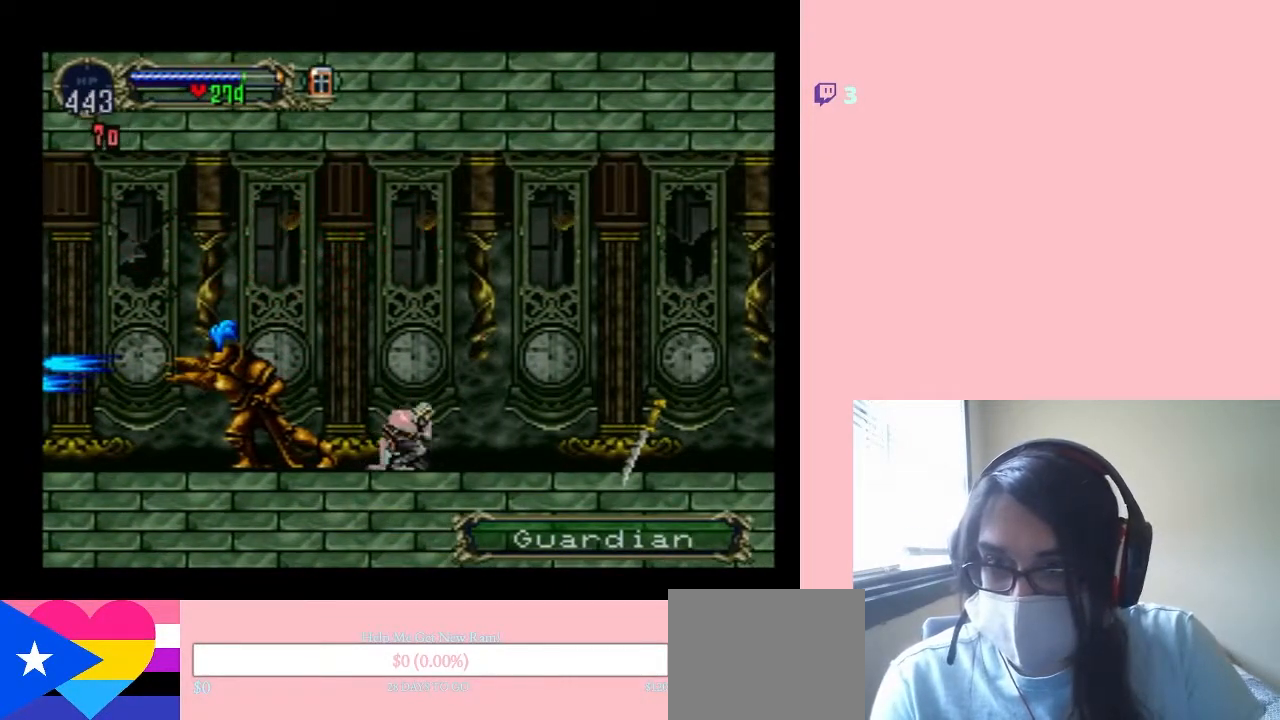
{"buttons": ["Y", "DPAD_UP"], "left_stick": "center", "right_stick": "center", "events": [[233, "DPAD_RIGHT", "up"], [267, "DPAD_UP", "down"], [333, "Y", "down"]]}
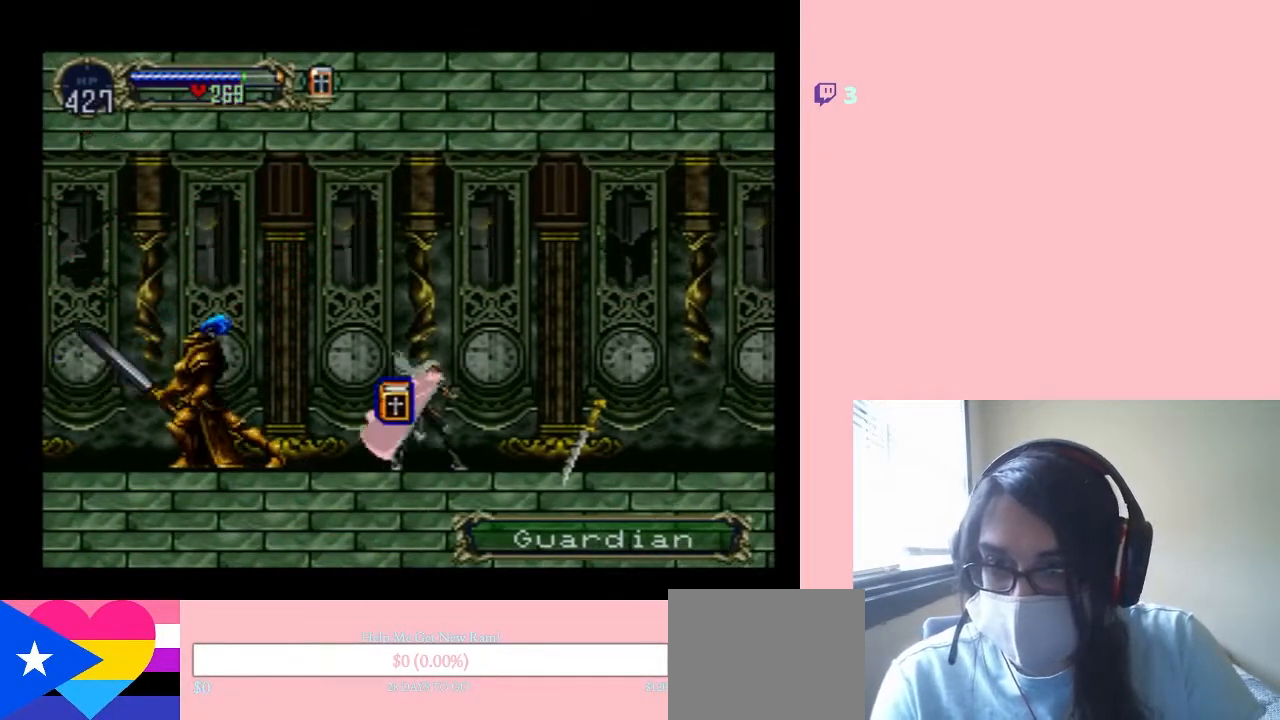
{"buttons": ["DPAD_LEFT"], "left_stick": "center", "right_stick": "center", "events": [[17, "DPAD_LEFT", "down"], [17, "DPAD_UP", "up"], [67, "Y", "up"]]}
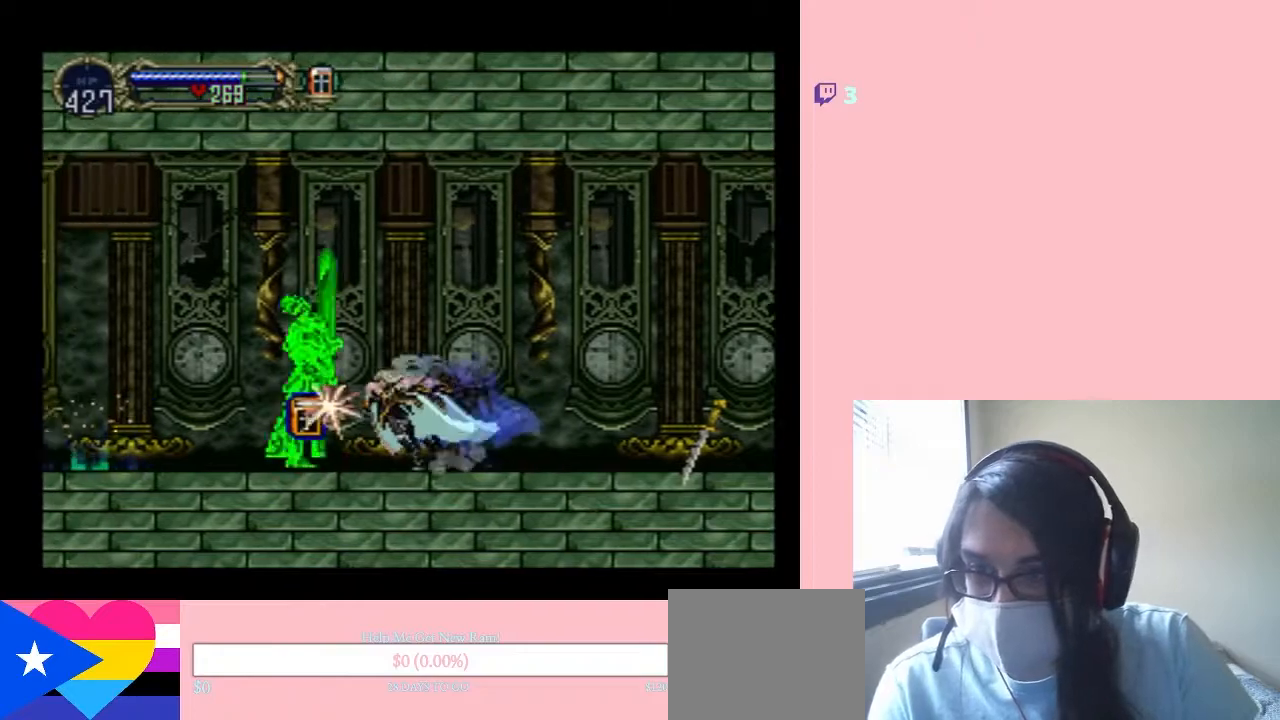
{"buttons": ["A"], "left_stick": "center", "right_stick": "center", "events": [[50, "A", "down"], [83, "A", "up"], [167, "A", "down"], [200, "DPAD_LEFT", "up"]]}
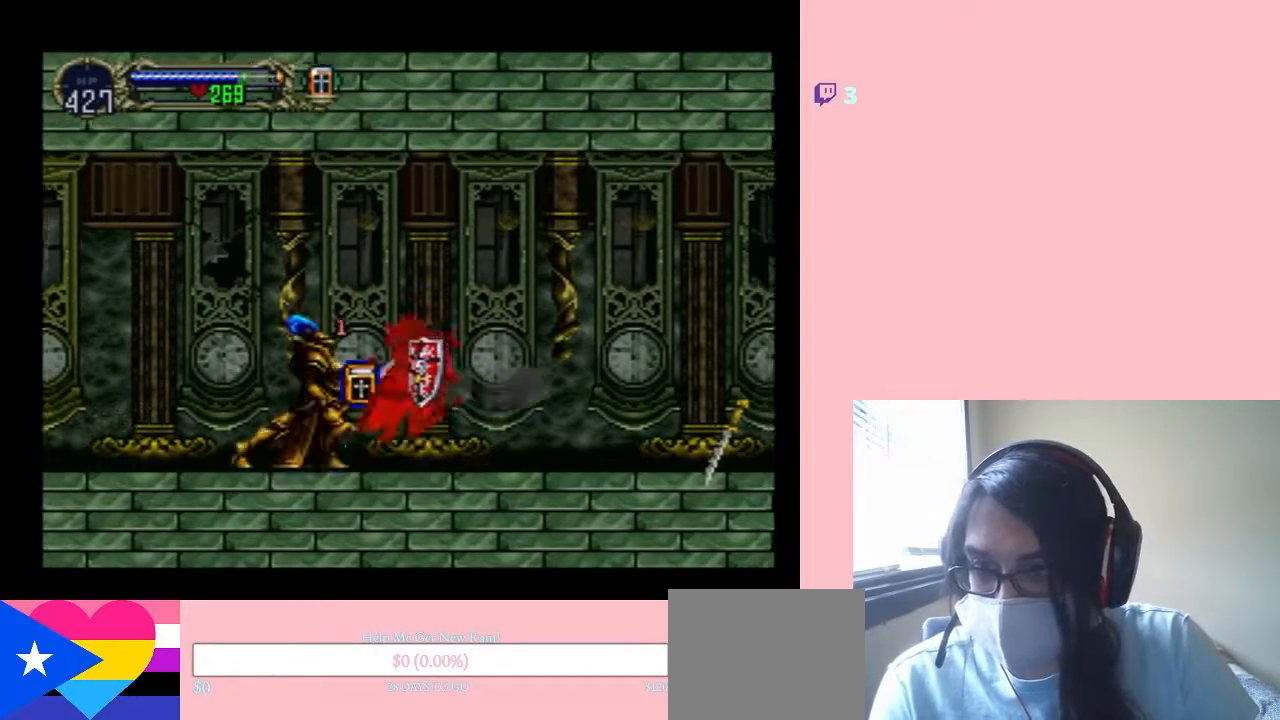
{"buttons": ["A", "DPAD_LEFT"], "left_stick": "center", "right_stick": "center", "events": [[183, "DPAD_LEFT", "down"]]}
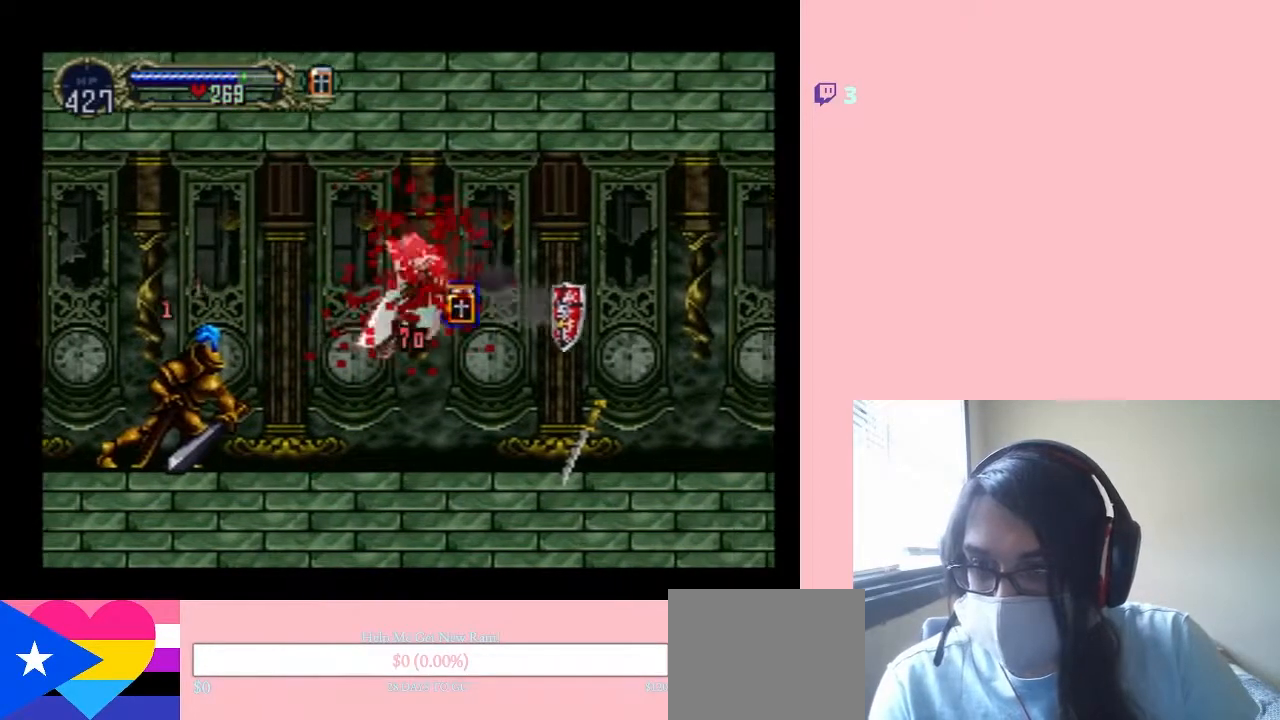
{"buttons": ["DPAD_LEFT"], "left_stick": "center", "right_stick": "center", "events": [[17, "A", "up"]]}
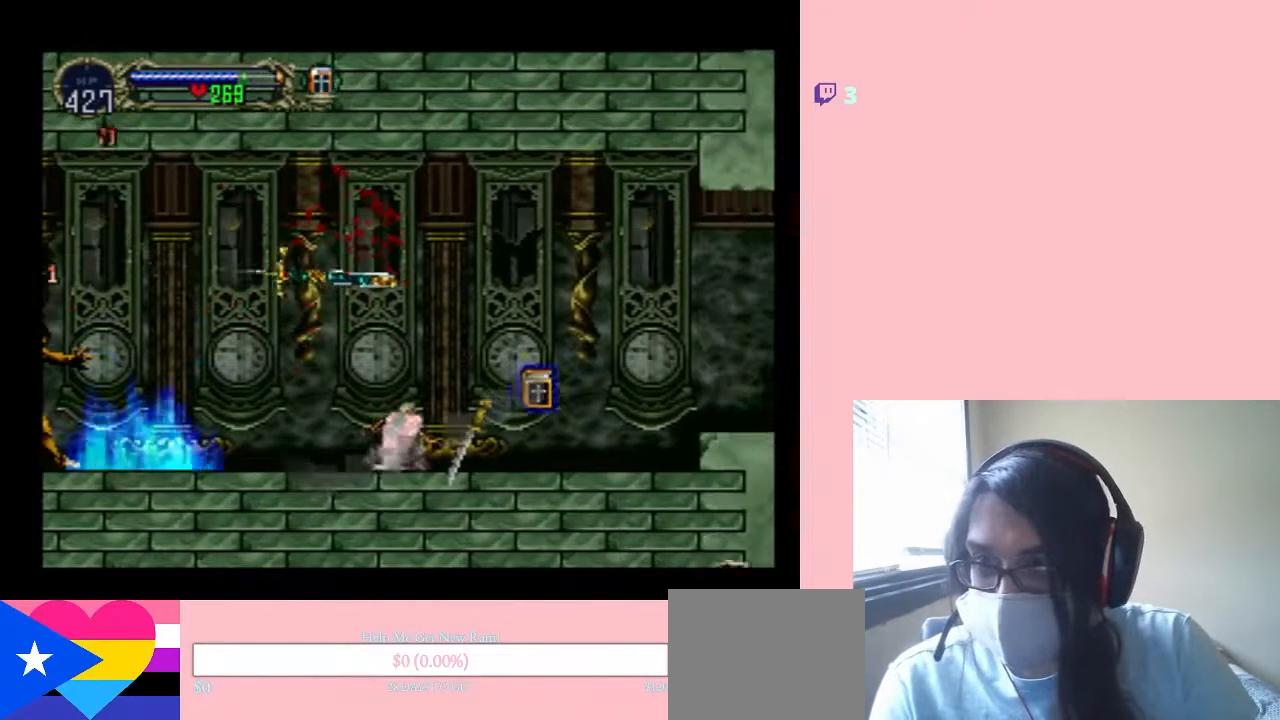
{"buttons": ["B"], "left_stick": "center", "right_stick": "center", "events": [[33, "DPAD_LEFT", "up"], [117, "Y", "down"], [250, "Y", "up"], [450, "B", "down"]]}
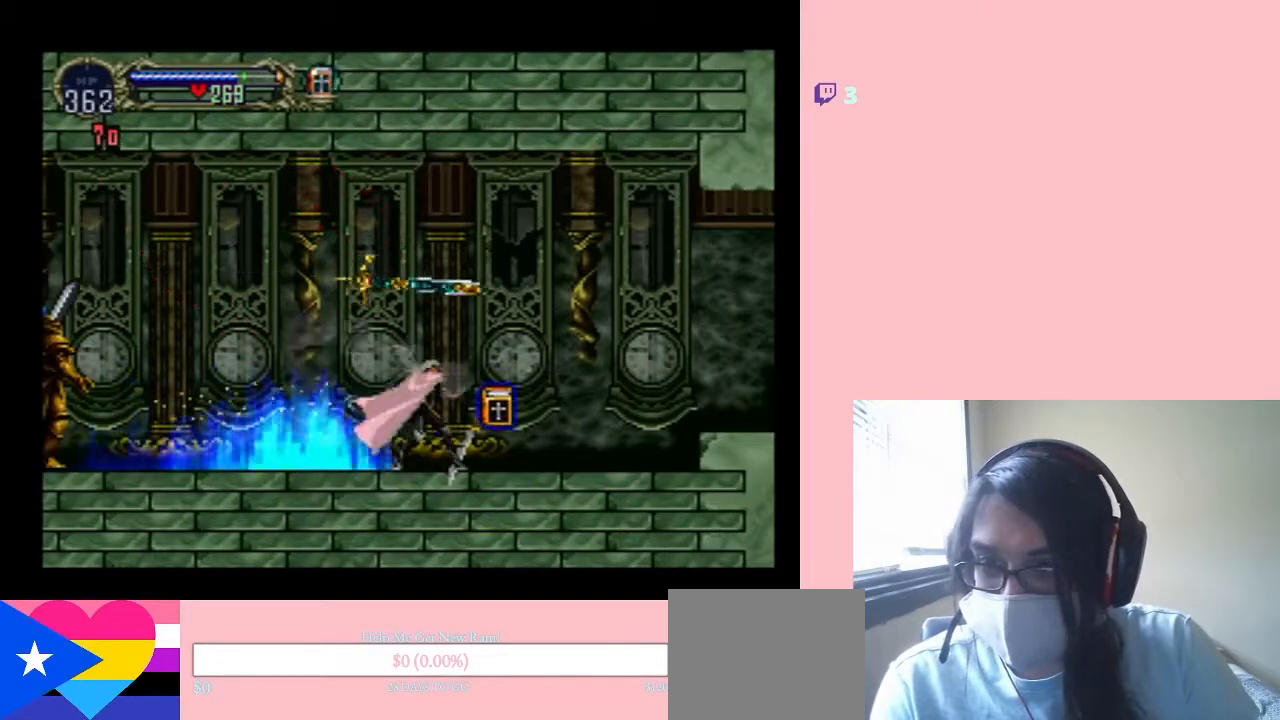
{"buttons": ["DPAD_RIGHT"], "left_stick": "center", "right_stick": "center", "events": [[167, "DPAD_RIGHT", "down"], [233, "B", "up"]]}
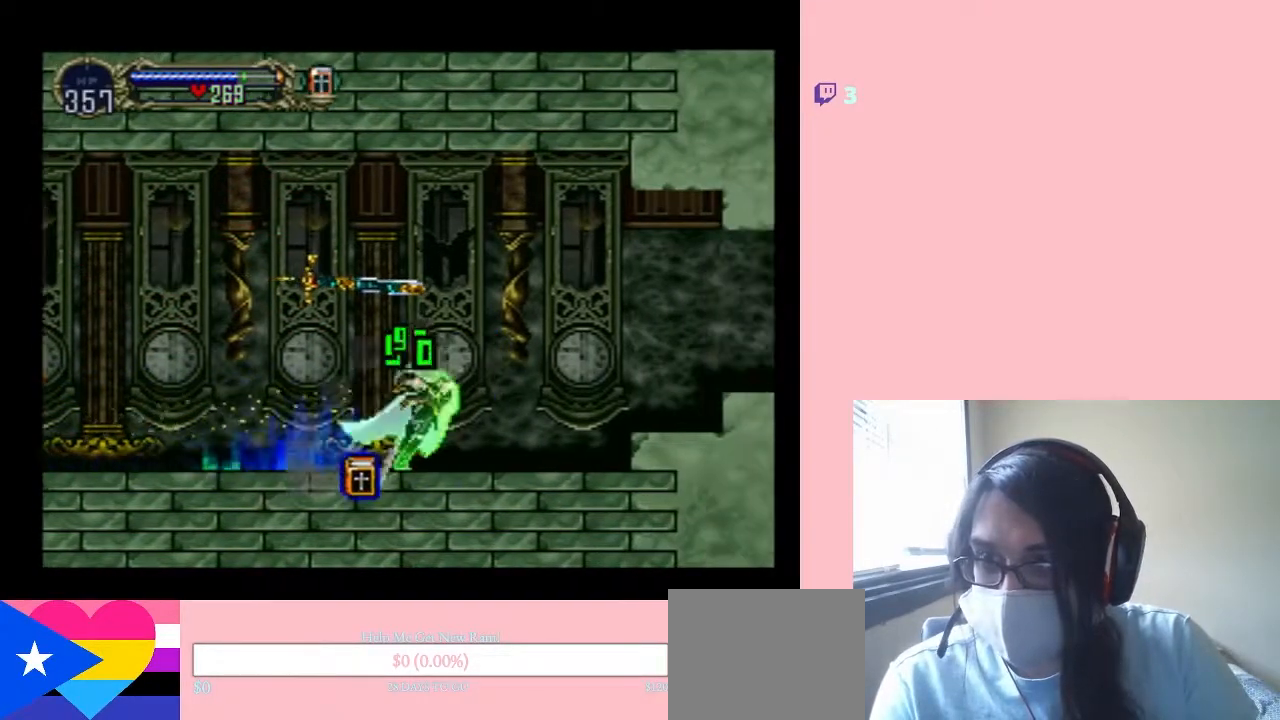
{"buttons": ["DPAD_LEFT"], "left_stick": "center", "right_stick": "center", "events": [[333, "DPAD_RIGHT", "up"], [367, "DPAD_LEFT", "down"]]}
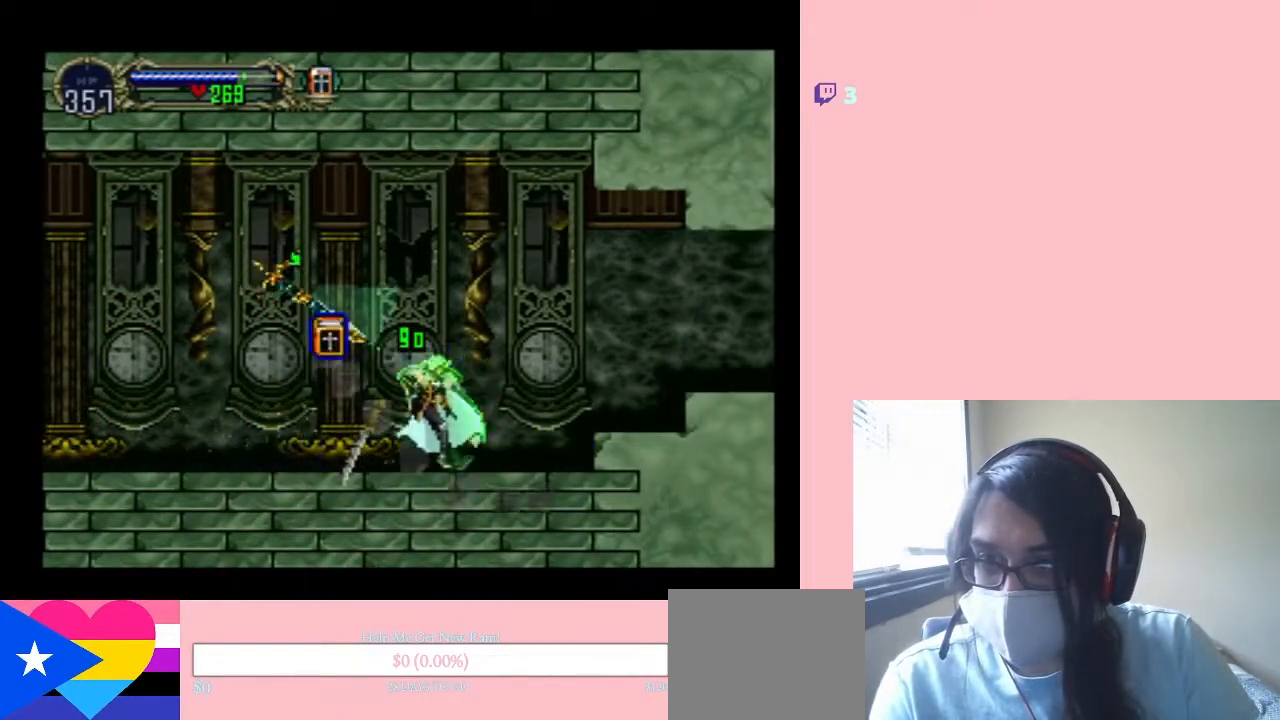
{"buttons": ["DPAD_LEFT"], "left_stick": "center", "right_stick": "center", "events": []}
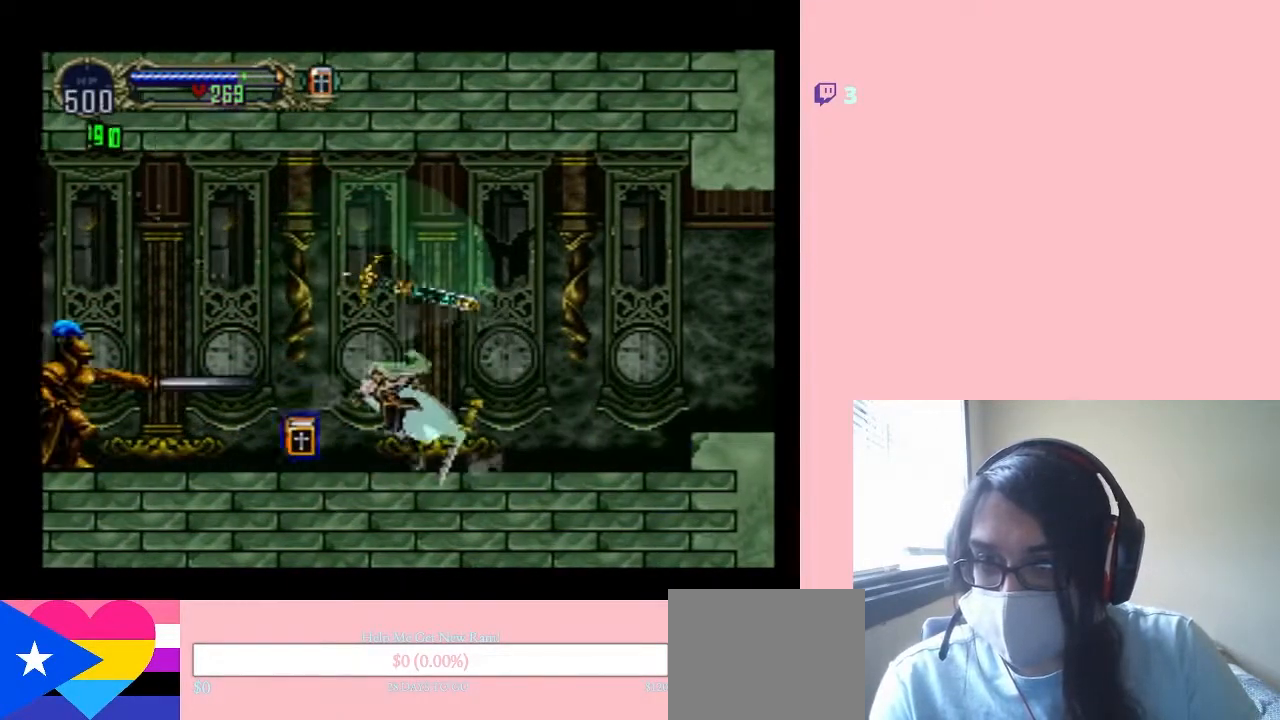
{"buttons": ["DPAD_DOWN"], "left_stick": "center", "right_stick": "center", "events": [[267, "DPAD_DOWN", "down"], [267, "DPAD_LEFT", "up"]]}
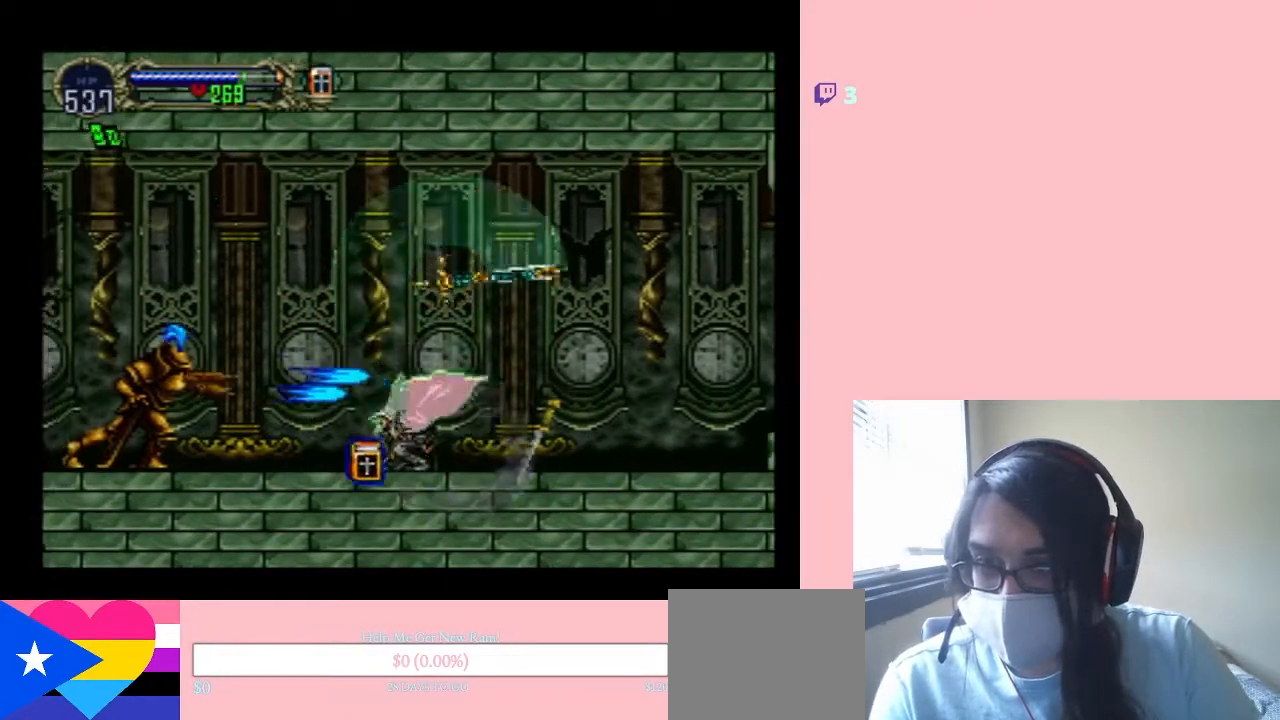
{"buttons": ["DPAD_DOWN"], "left_stick": "center", "right_stick": "center", "events": []}
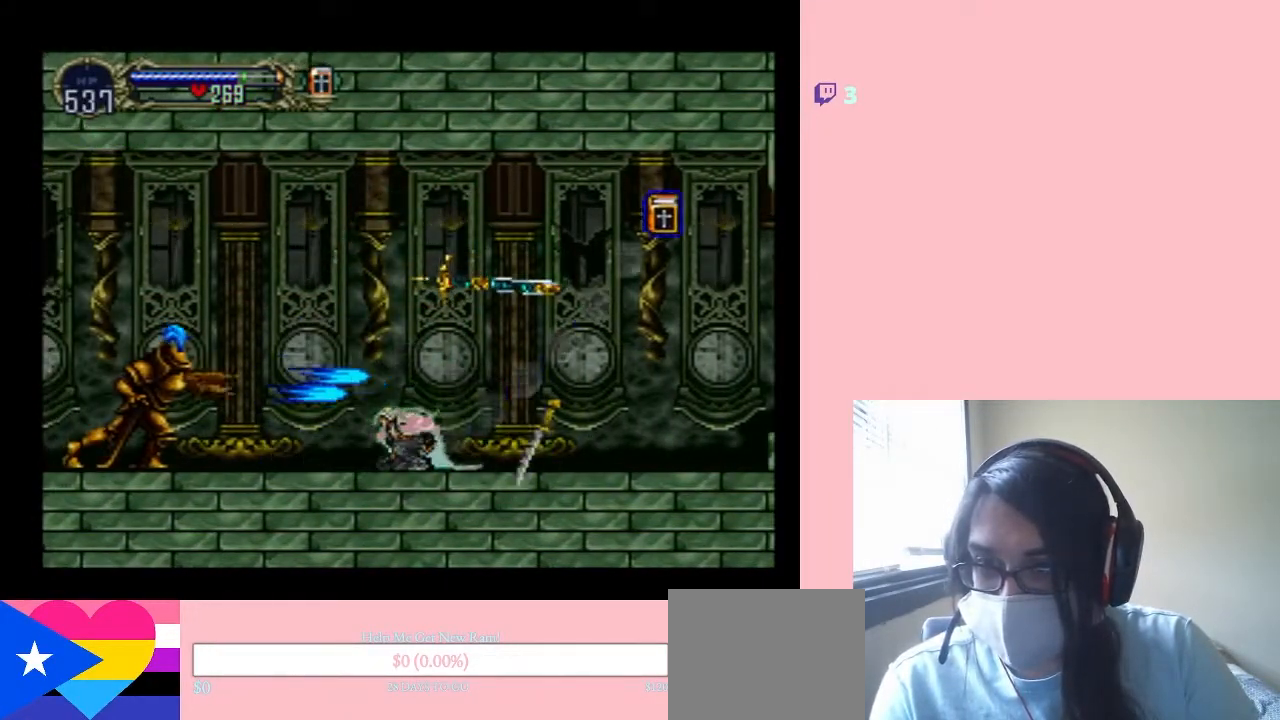
{"buttons": ["DPAD_DOWN"], "left_stick": "center", "right_stick": "center", "events": []}
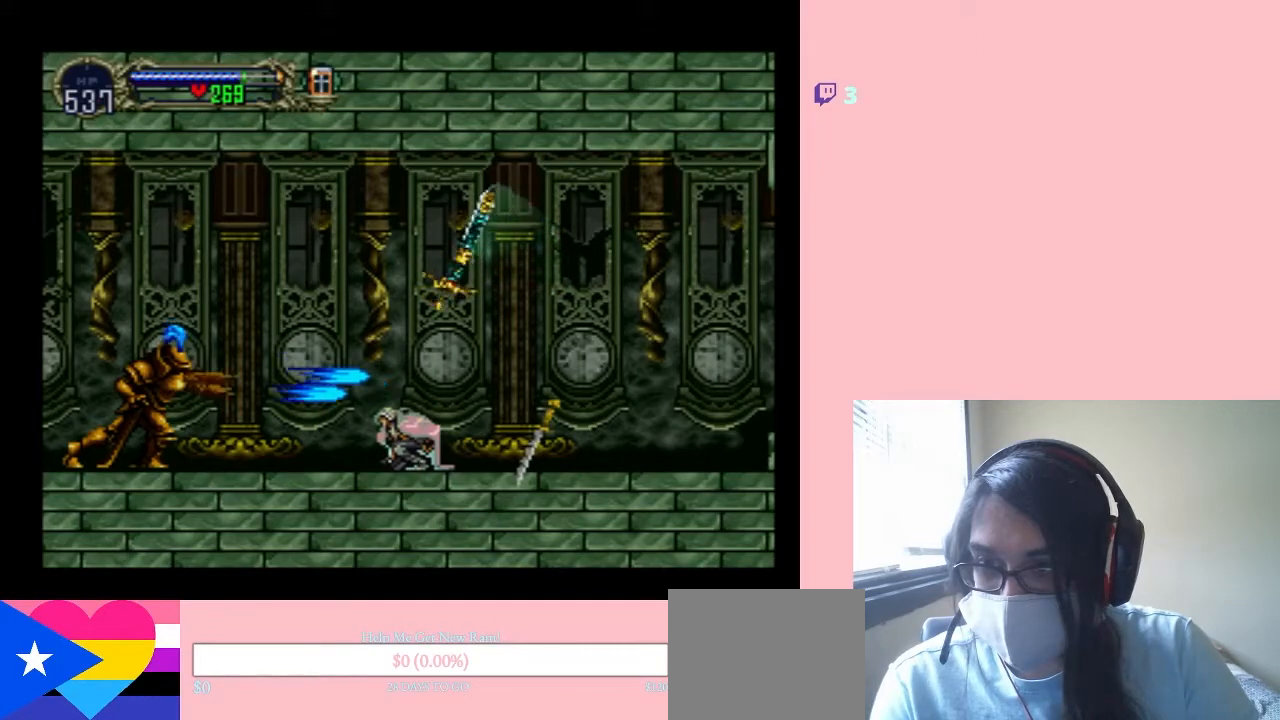
{"buttons": ["DPAD_DOWN"], "left_stick": "center", "right_stick": "center", "events": []}
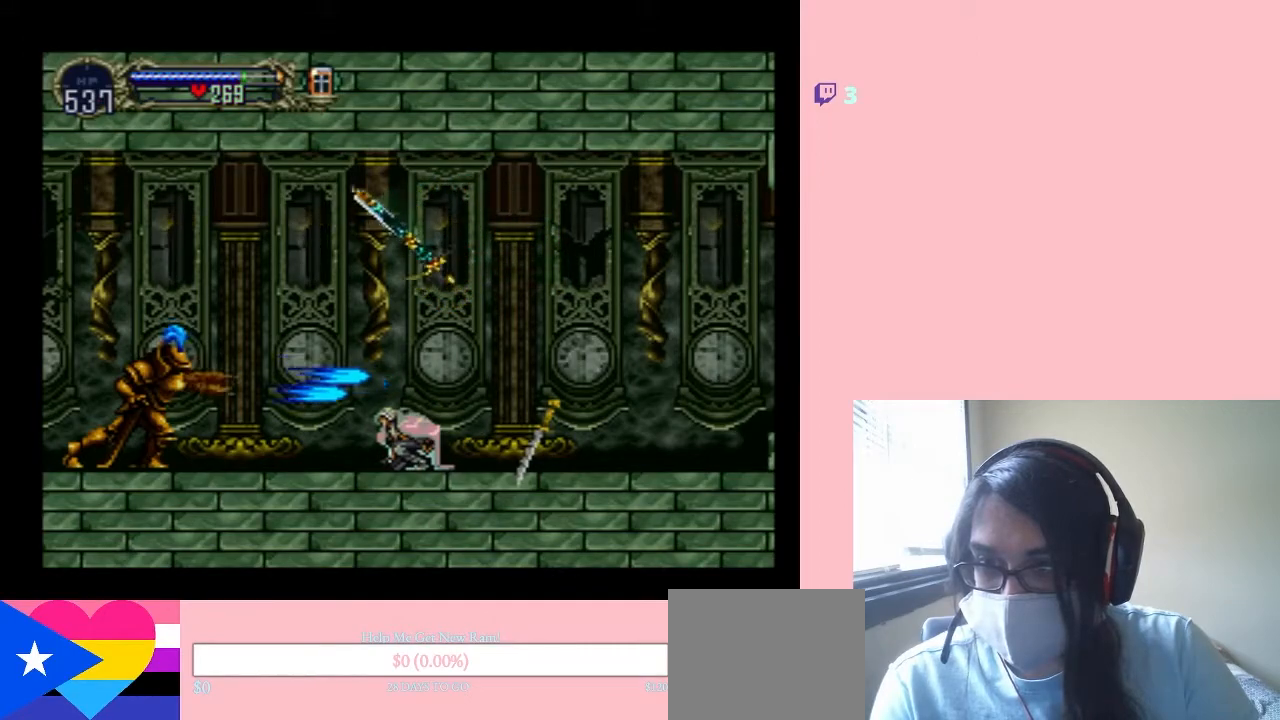
{"buttons": ["DPAD_UP"], "left_stick": "center", "right_stick": "center", "events": [[233, "DPAD_DOWN", "up"], [483, "DPAD_UP", "down"]]}
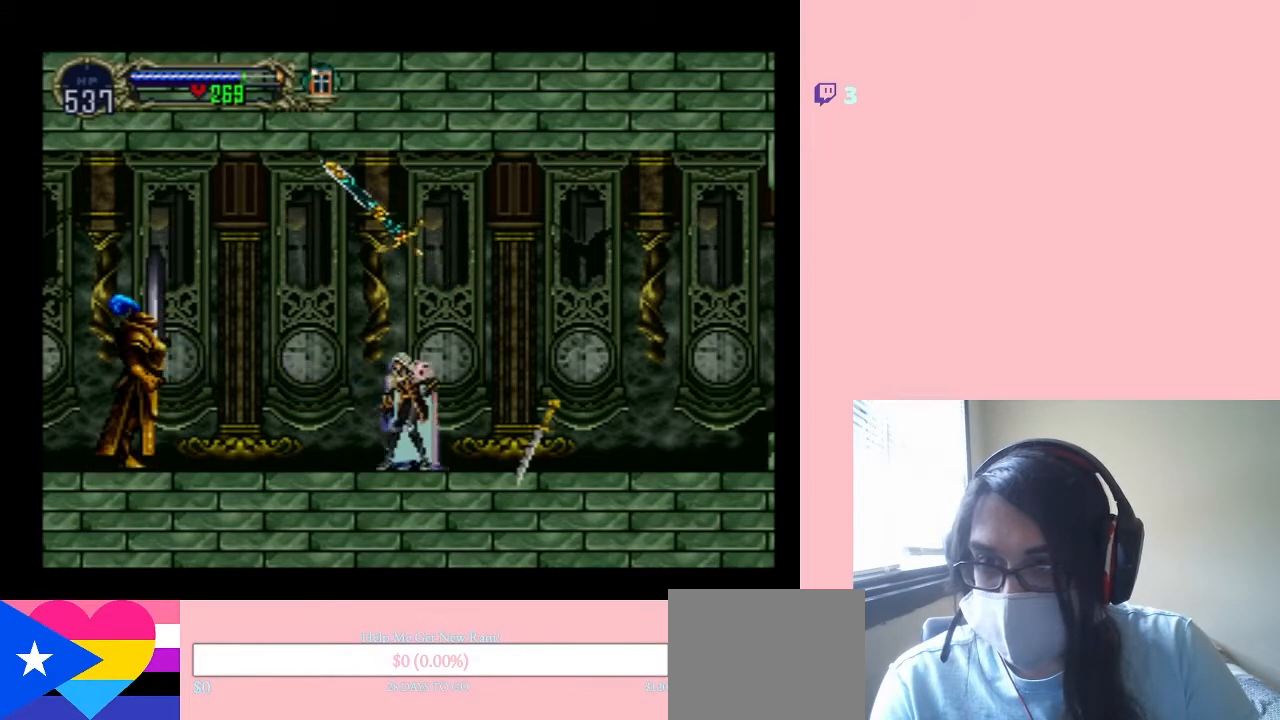
{"buttons": ["DPAD_UP"], "left_stick": "center", "right_stick": "center", "events": [[83, "Y", "down"], [317, "Y", "up"]]}
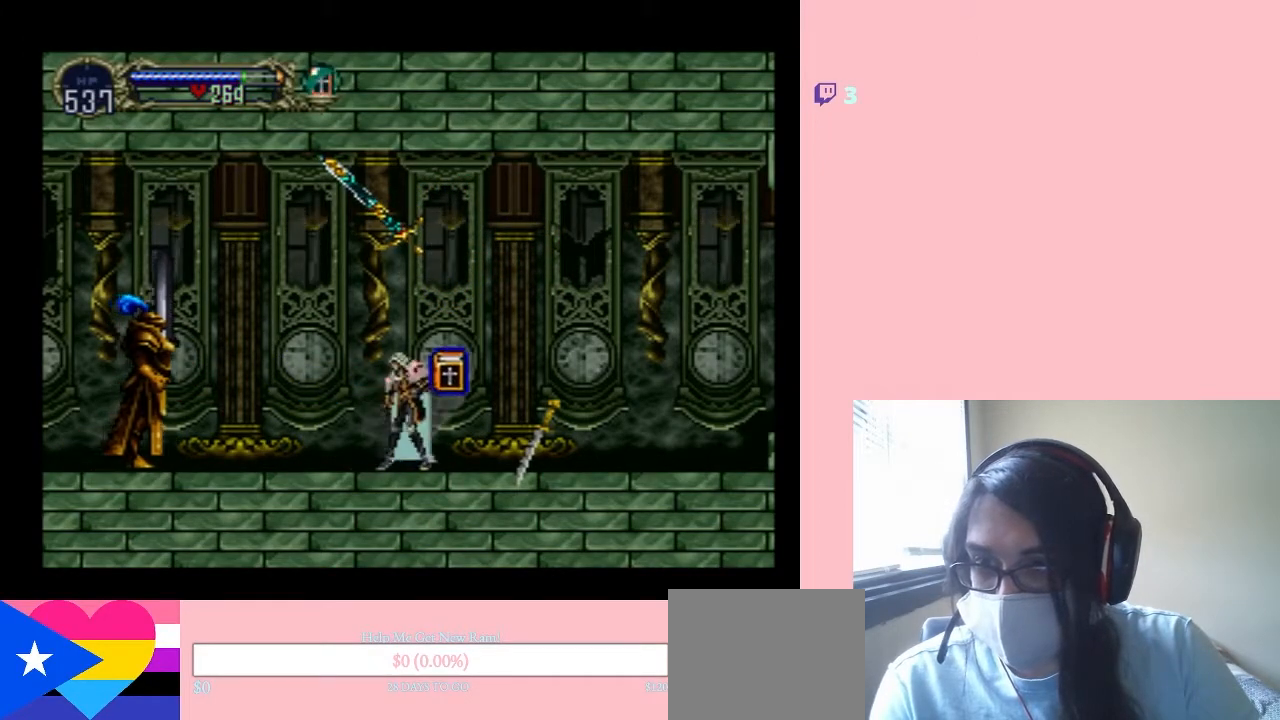
{"buttons": ["DPAD_LEFT"], "left_stick": "center", "right_stick": "center", "events": [[117, "DPAD_UP", "up"], [217, "DPAD_LEFT", "down"]]}
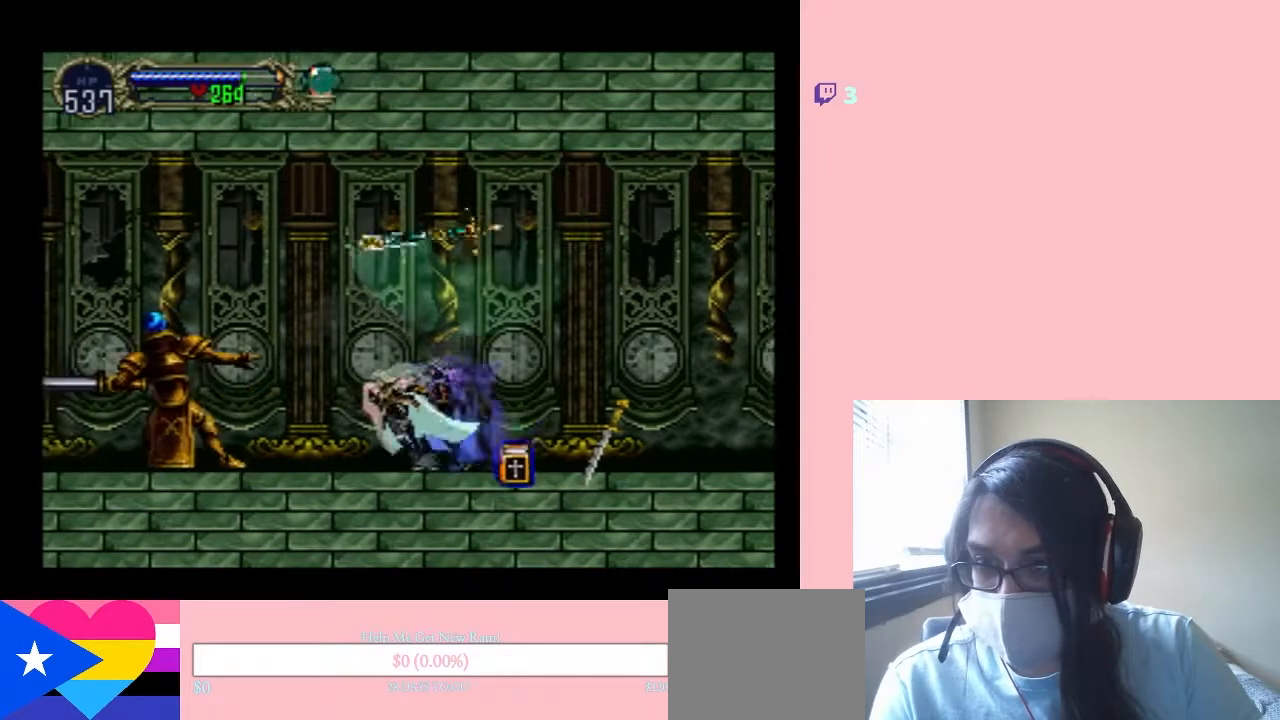
{"buttons": ["A", "DPAD_DOWN"], "left_stick": "center", "right_stick": "center", "events": [[83, "A", "down"], [233, "DPAD_LEFT", "up"], [317, "DPAD_DOWN", "down"]]}
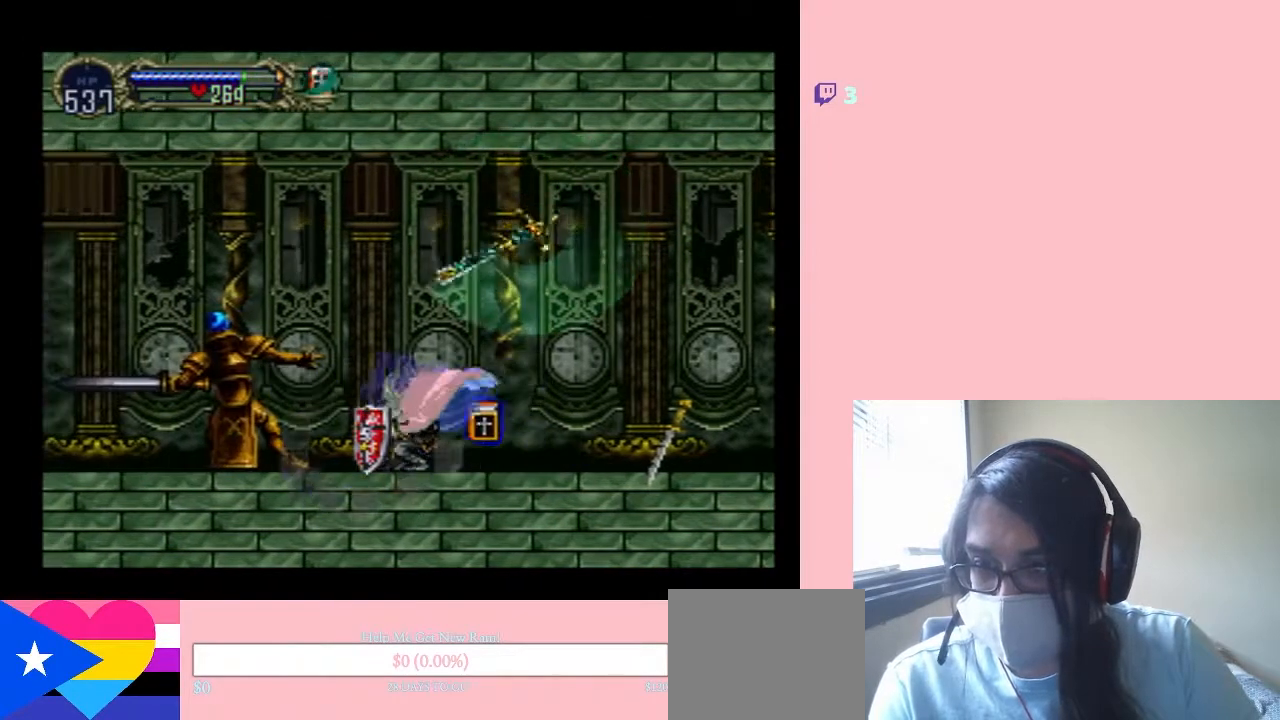
{"buttons": ["A", "DPAD_DOWN", "DPAD_LEFT"], "left_stick": "center", "right_stick": "center", "events": [[267, "DPAD_LEFT", "down"]]}
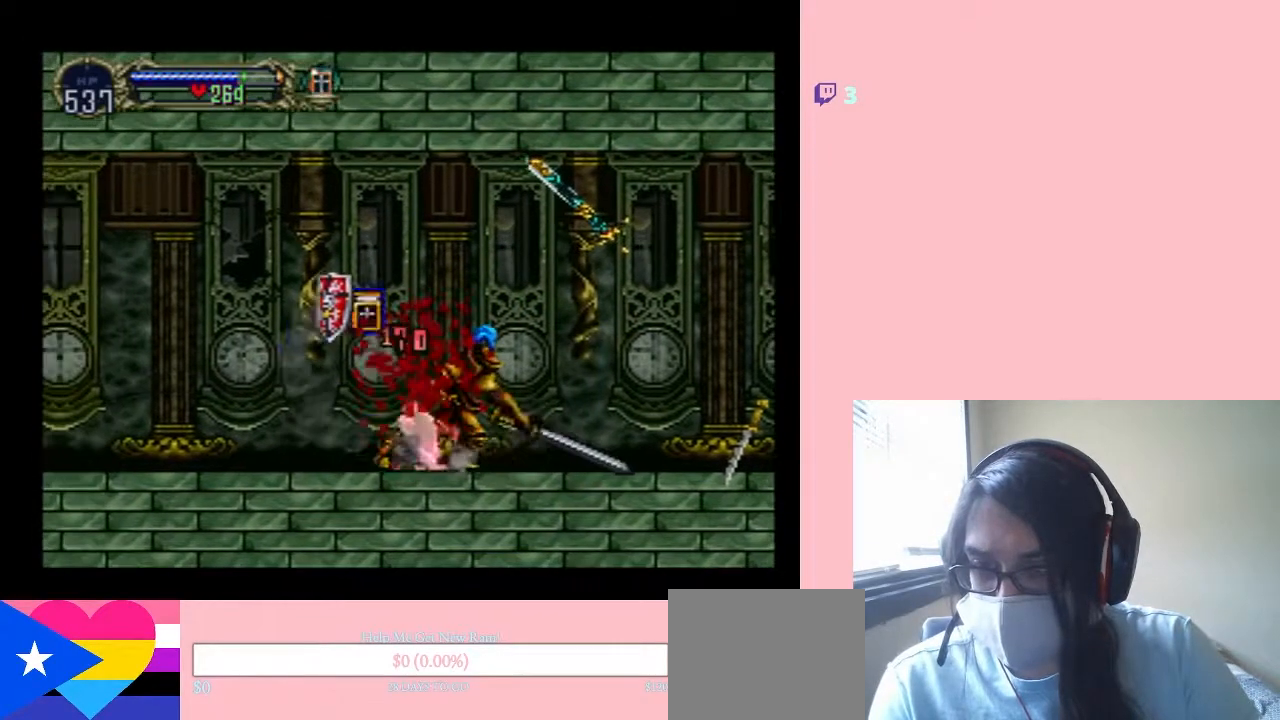
{"buttons": ["A", "DPAD_DOWN"], "left_stick": "center", "right_stick": "center", "events": [[50, "DPAD_LEFT", "up"]]}
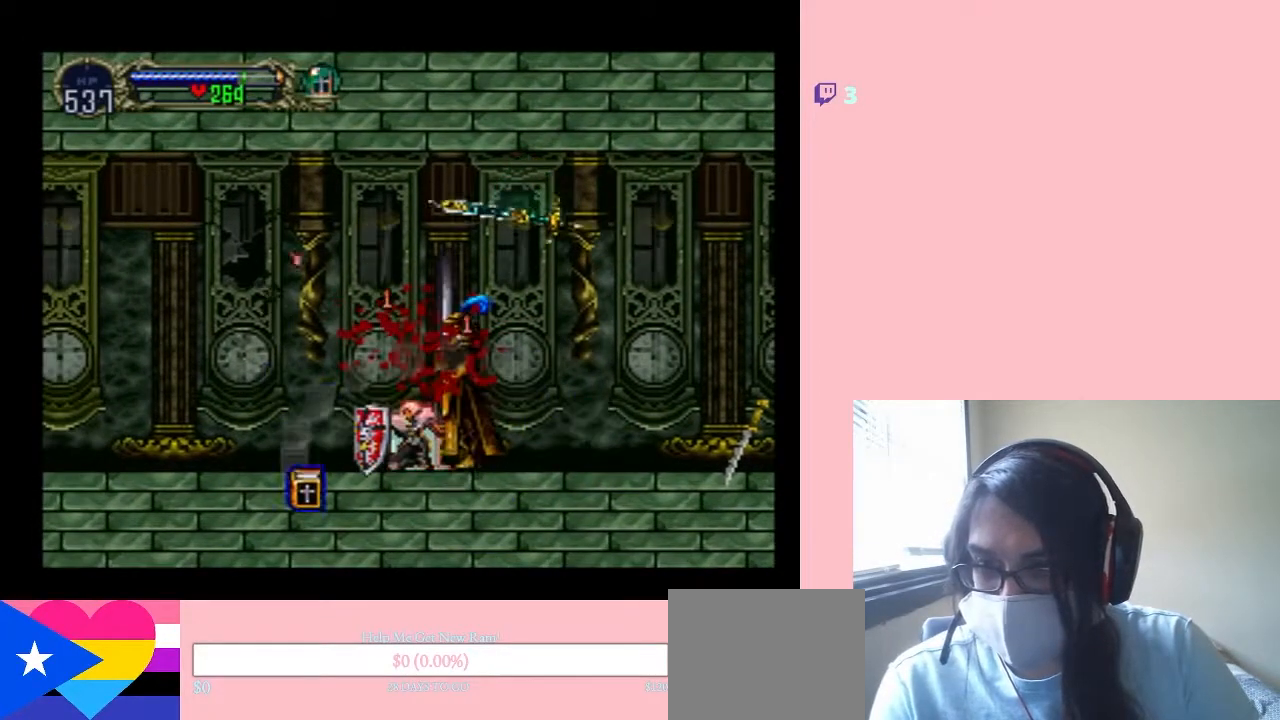
{"buttons": ["A", "DPAD_DOWN"], "left_stick": "center", "right_stick": "center", "events": [[117, "DPAD_RIGHT", "down"], [150, "DPAD_DOWN", "up"], [333, "DPAD_DOWN", "down"], [367, "DPAD_RIGHT", "up"]]}
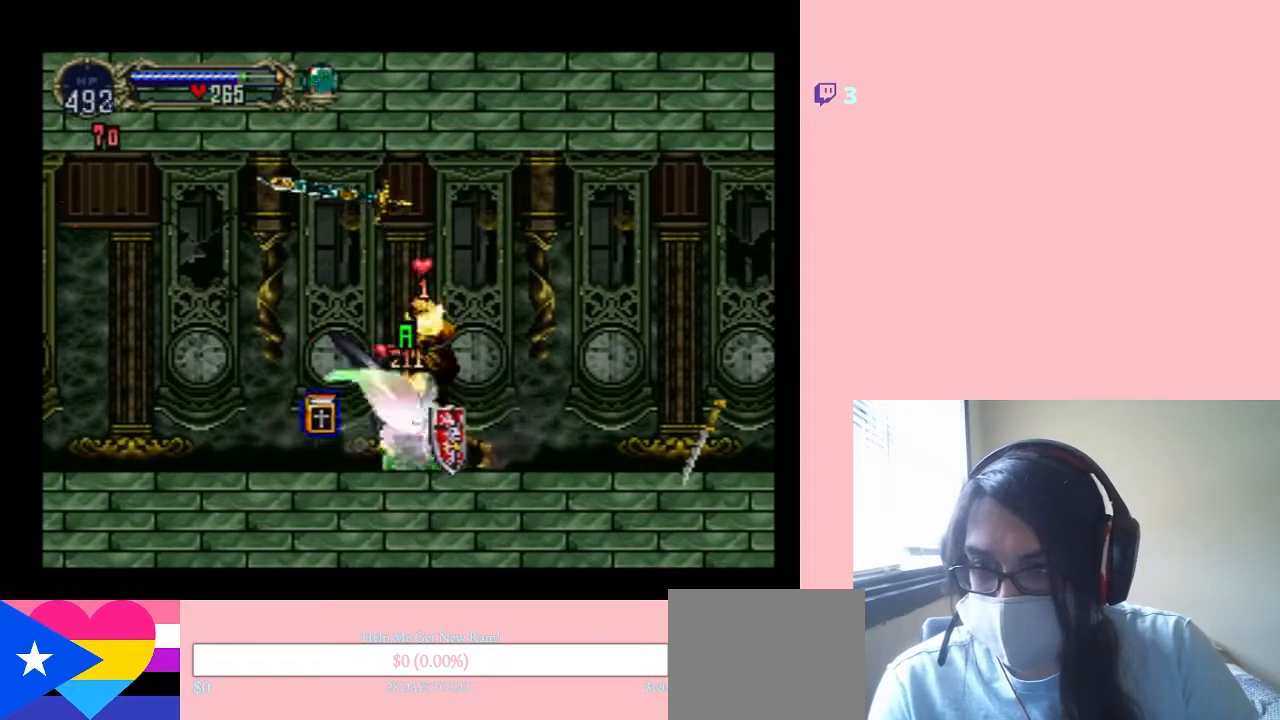
{"buttons": ["A", "DPAD_DOWN"], "left_stick": "center", "right_stick": "center", "events": []}
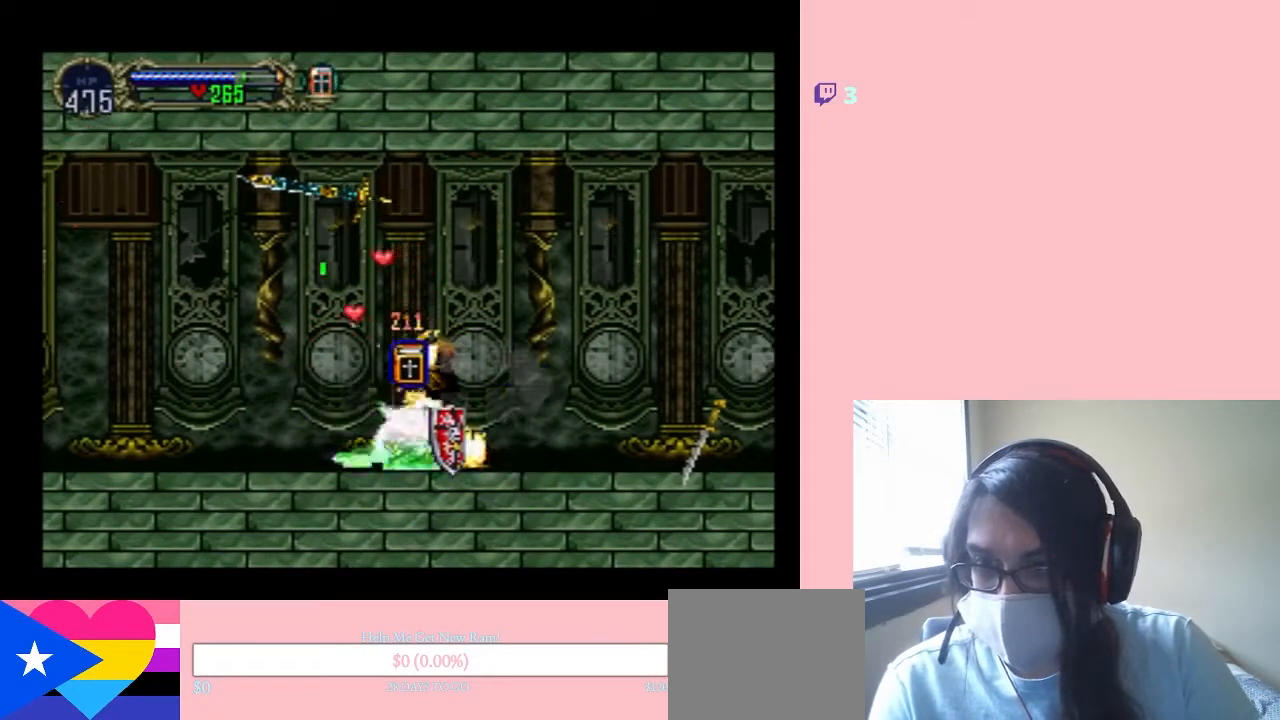
{"buttons": ["X", "DPAD_RIGHT"], "left_stick": "center", "right_stick": "center", "events": [[17, "DPAD_DOWN", "up"], [33, "A", "up"], [117, "DPAD_LEFT", "down"], [400, "DPAD_LEFT", "up"], [400, "DPAD_UP", "down"], [417, "DPAD_RIGHT", "down"], [417, "DPAD_UP", "up"], [417, "X", "down"]]}
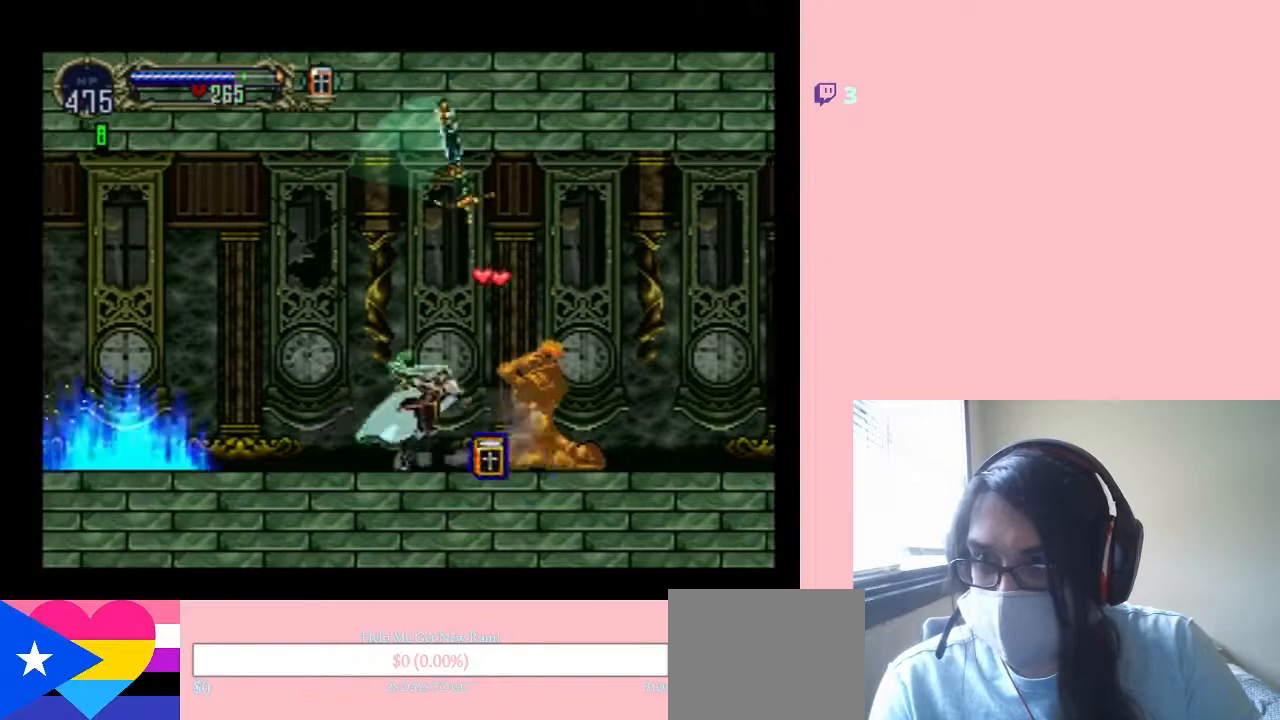
{"buttons": ["B", "DPAD_LEFT"], "left_stick": "center", "right_stick": "center", "events": [[83, "X", "up"], [100, "DPAD_RIGHT", "up"], [217, "B", "down"], [483, "DPAD_LEFT", "down"]]}
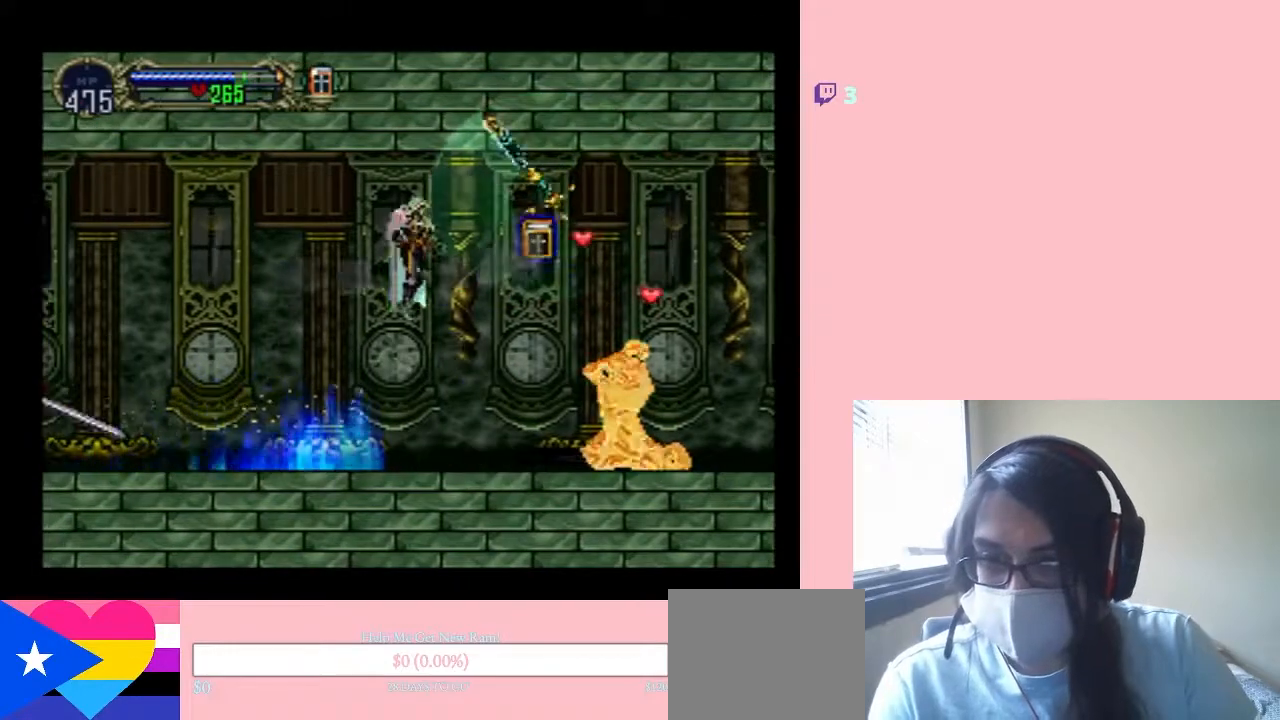
{"buttons": ["DPAD_LEFT"], "left_stick": "center", "right_stick": "center", "events": [[83, "B", "up"]]}